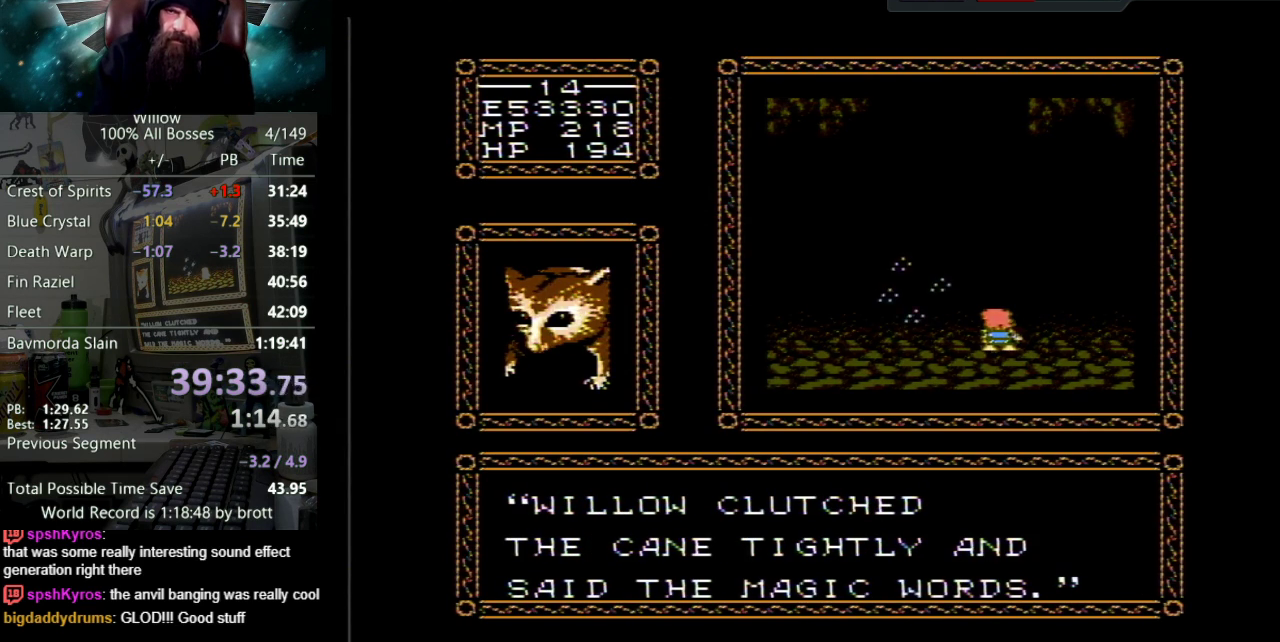
Gameplay with a controller (Nintendo layout); each line is a JSON object with the inputs held at the frame after it. "events" lists button and stick changes between this image and that frame as [ms after this image, input, new state], when the widget could be followed in between. Not read: L3 R3.
{"buttons": ["A", "B", "DPAD_UP"], "events": [[17, "A", "up"], [100, "A", "down"], [117, "B", "down"], [200, "B", "up"], [217, "A", "up"], [283, "A", "down"], [300, "B", "down"], [383, "B", "up"], [417, "A", "up"], [467, "A", "down"], [500, "B", "down"]]}
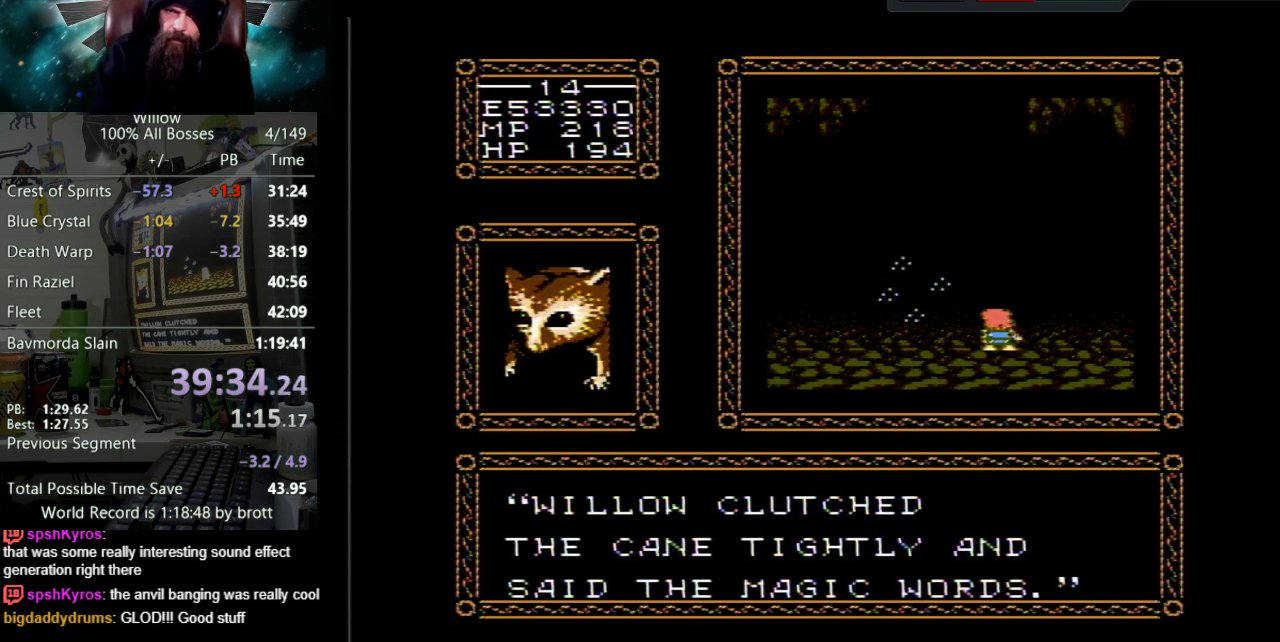
{"buttons": ["DPAD_UP"], "events": [[50, "B", "up"], [83, "A", "up"], [167, "A", "down"], [183, "B", "down"], [250, "B", "up"], [267, "A", "up"], [350, "A", "down"], [383, "B", "down"], [433, "B", "up"], [483, "A", "up"]]}
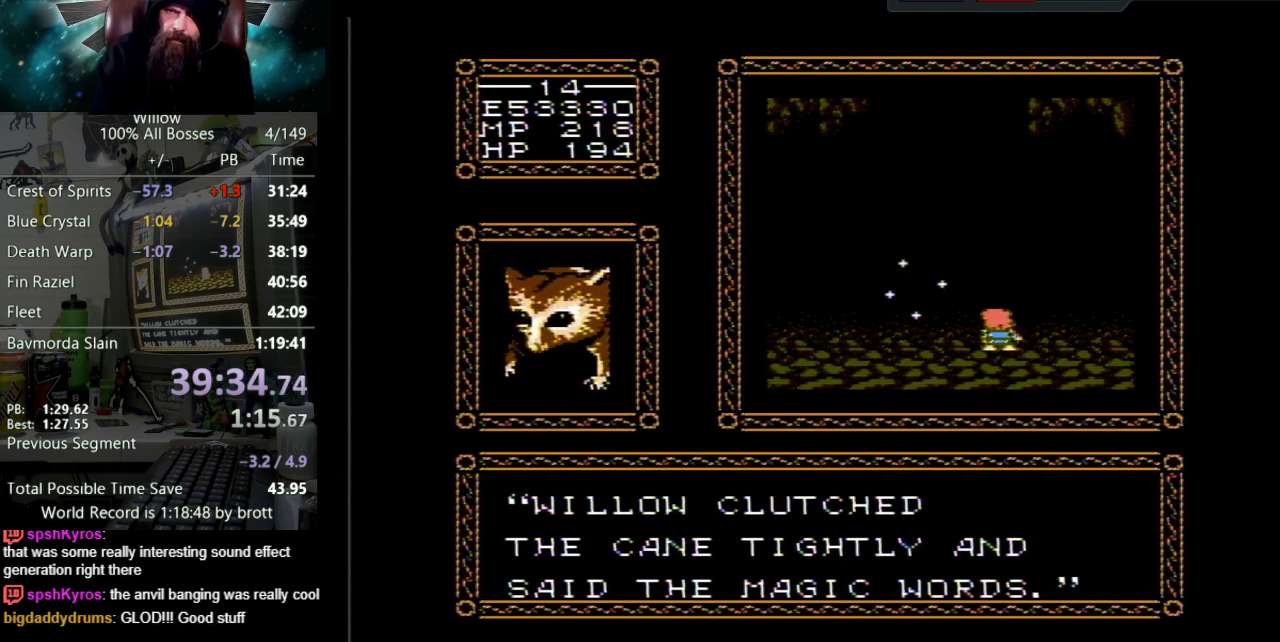
{"buttons": ["A", "B", "DPAD_UP"], "events": [[50, "A", "down"], [50, "B", "down"], [150, "B", "up"], [183, "A", "up"], [233, "A", "down"], [267, "B", "down"], [333, "B", "up"], [367, "A", "up"], [433, "A", "down"], [450, "B", "down"]]}
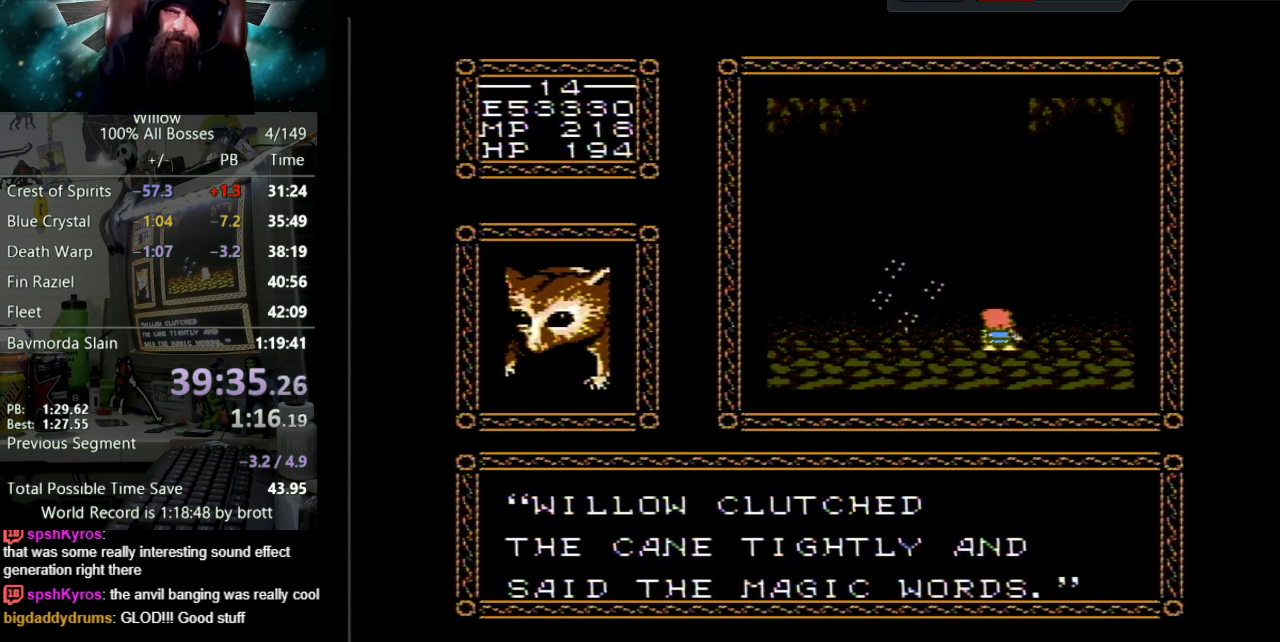
{"buttons": ["A", "DPAD_UP"], "events": [[17, "B", "up"], [67, "A", "up"], [133, "A", "down"], [167, "B", "down"], [233, "A", "up"], [233, "B", "up"], [300, "A", "down"], [350, "B", "down"], [417, "B", "up"], [450, "A", "up"], [500, "A", "down"]]}
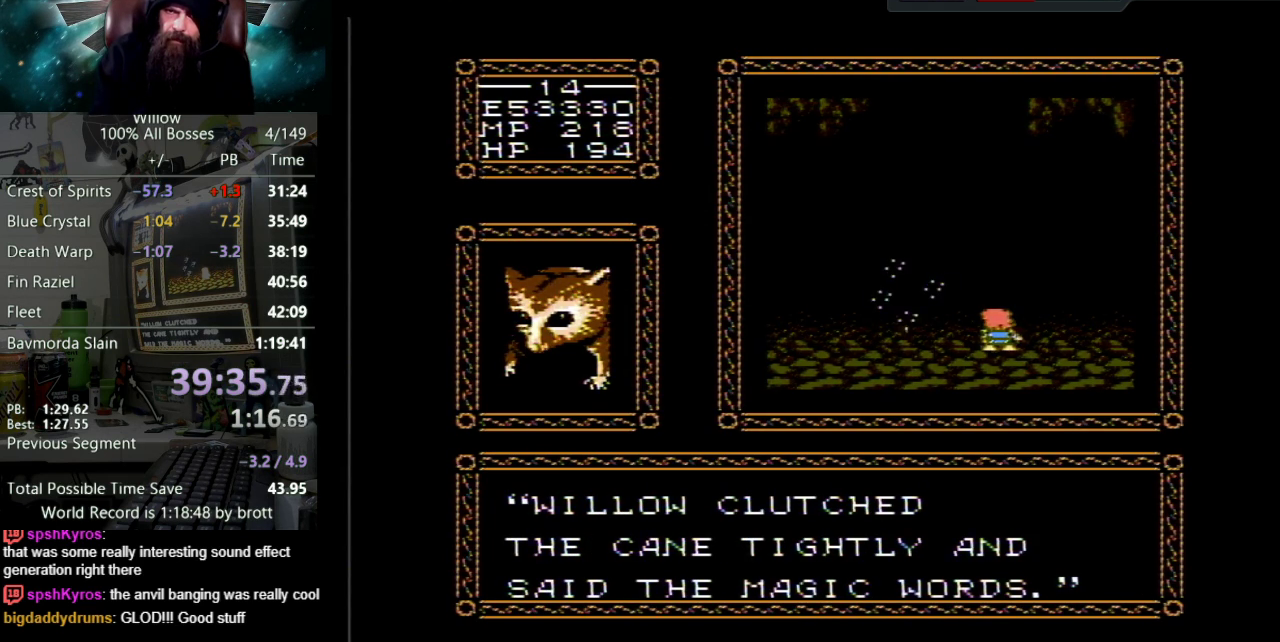
{"buttons": ["A", "B", "DPAD_UP"], "events": [[33, "B", "down"], [100, "B", "up"], [150, "A", "up"], [200, "A", "down"], [250, "B", "down"], [300, "B", "up"], [333, "A", "up"], [417, "A", "down"], [433, "B", "down"]]}
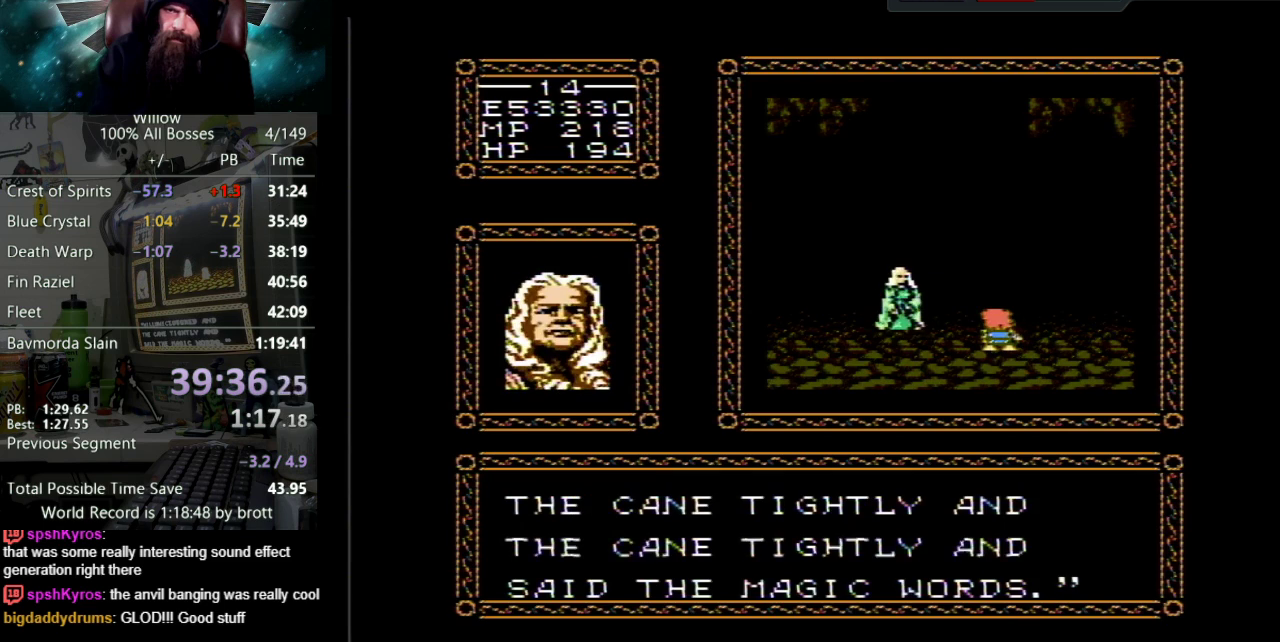
{"buttons": ["A", "DPAD_UP"], "events": [[17, "B", "up"], [50, "A", "up"], [100, "A", "down"], [150, "B", "down"], [217, "B", "up"], [233, "A", "up"], [317, "A", "down"], [317, "B", "down"], [400, "B", "up"], [450, "A", "up"], [500, "A", "down"]]}
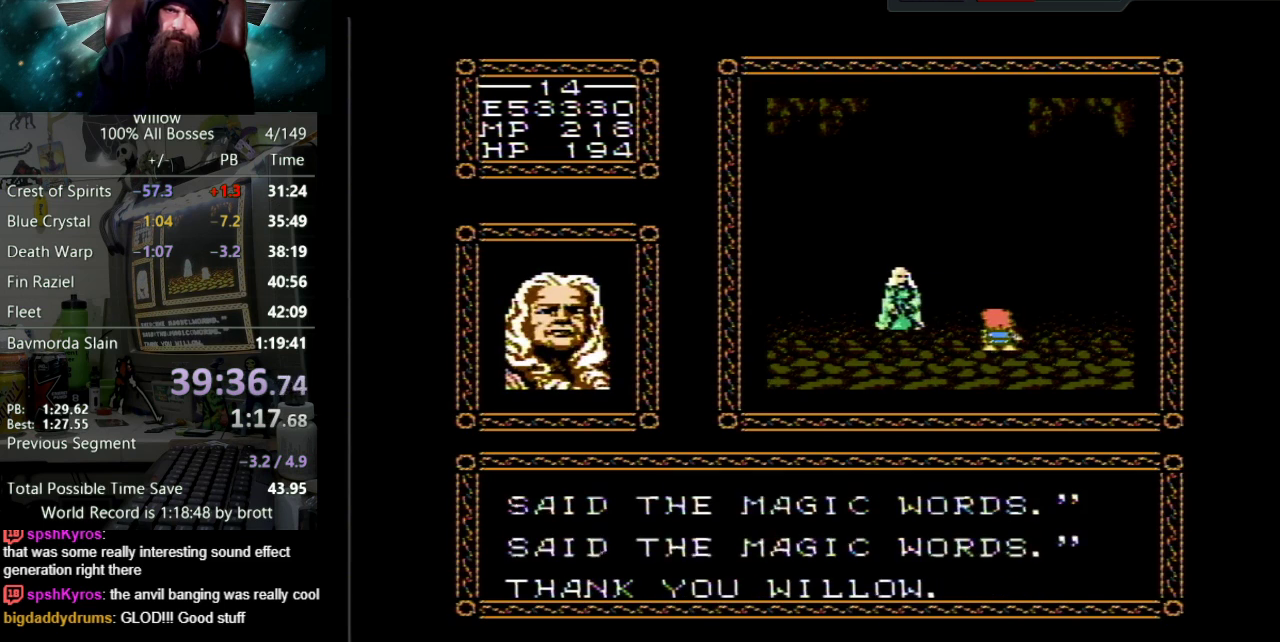
{"buttons": ["A", "DPAD_UP"], "events": [[17, "B", "down"], [117, "B", "up"], [150, "A", "up"], [200, "A", "down"], [233, "B", "down"], [300, "B", "up"], [317, "A", "up"], [400, "A", "down"], [433, "B", "down"], [500, "B", "up"]]}
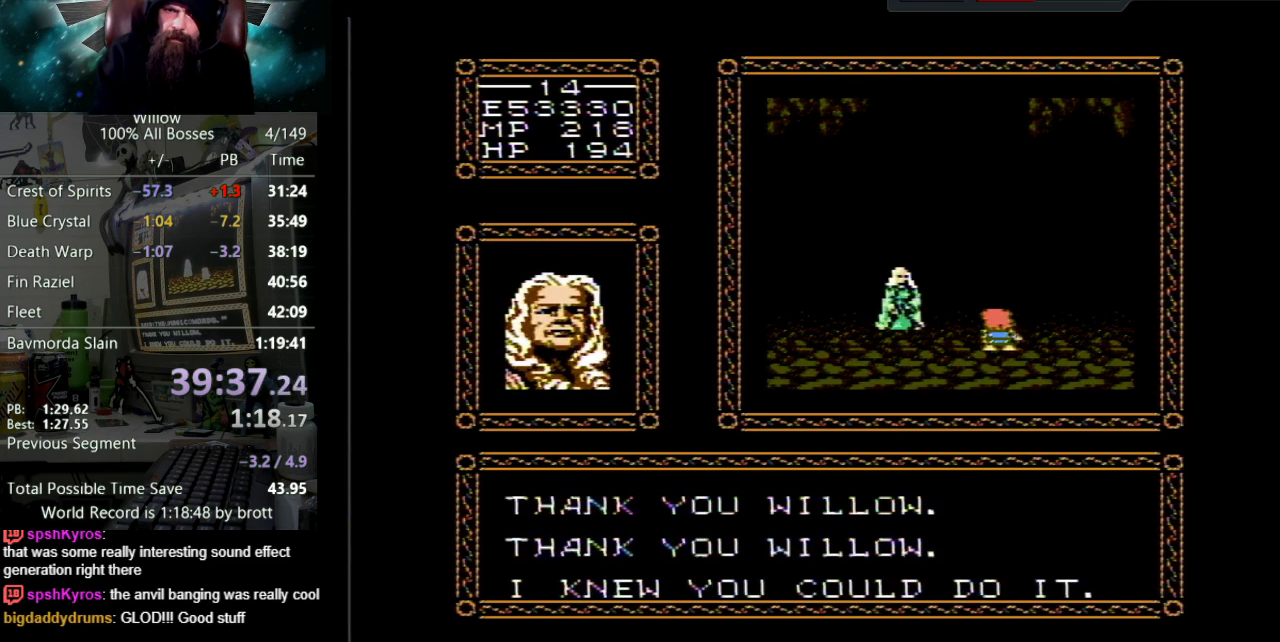
{"buttons": ["A", "DPAD_UP"], "events": [[17, "A", "up"], [83, "A", "down"], [133, "B", "down"], [200, "B", "up"], [300, "B", "down"], [383, "B", "up"], [433, "A", "up"], [483, "A", "down"]]}
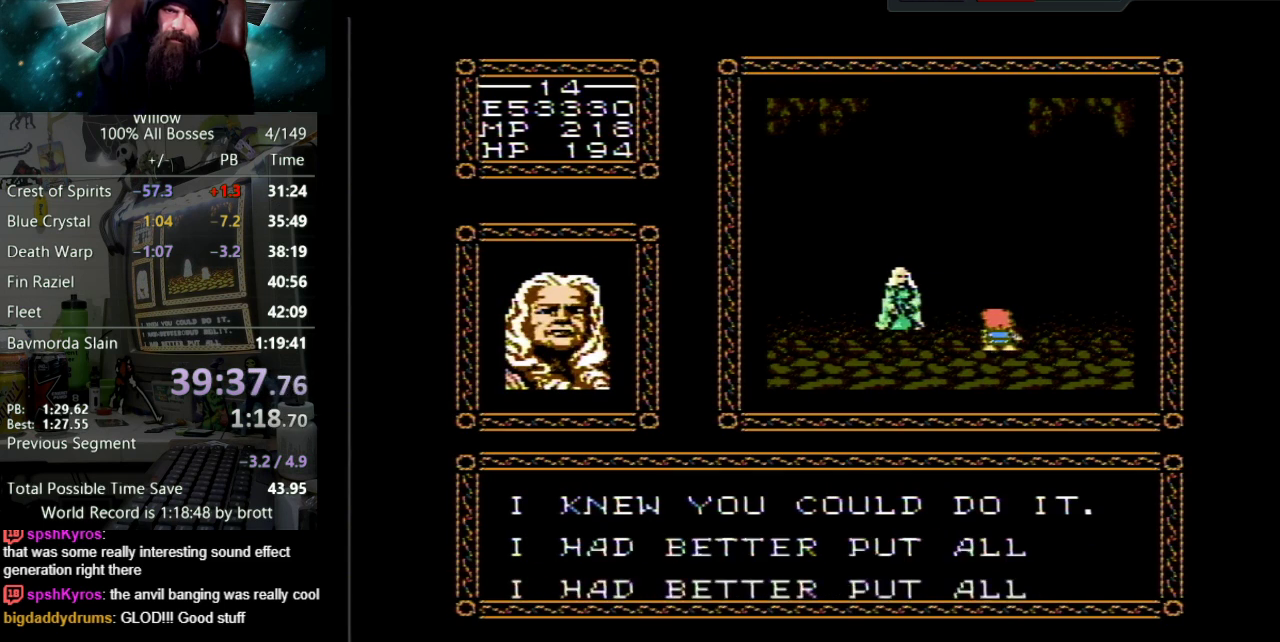
{"buttons": ["DPAD_UP"], "events": [[17, "B", "down"], [83, "B", "up"], [133, "A", "up"], [183, "A", "down"], [217, "B", "down"], [283, "B", "up"], [317, "A", "up"], [383, "A", "down"], [400, "B", "down"], [483, "B", "up"], [500, "A", "up"]]}
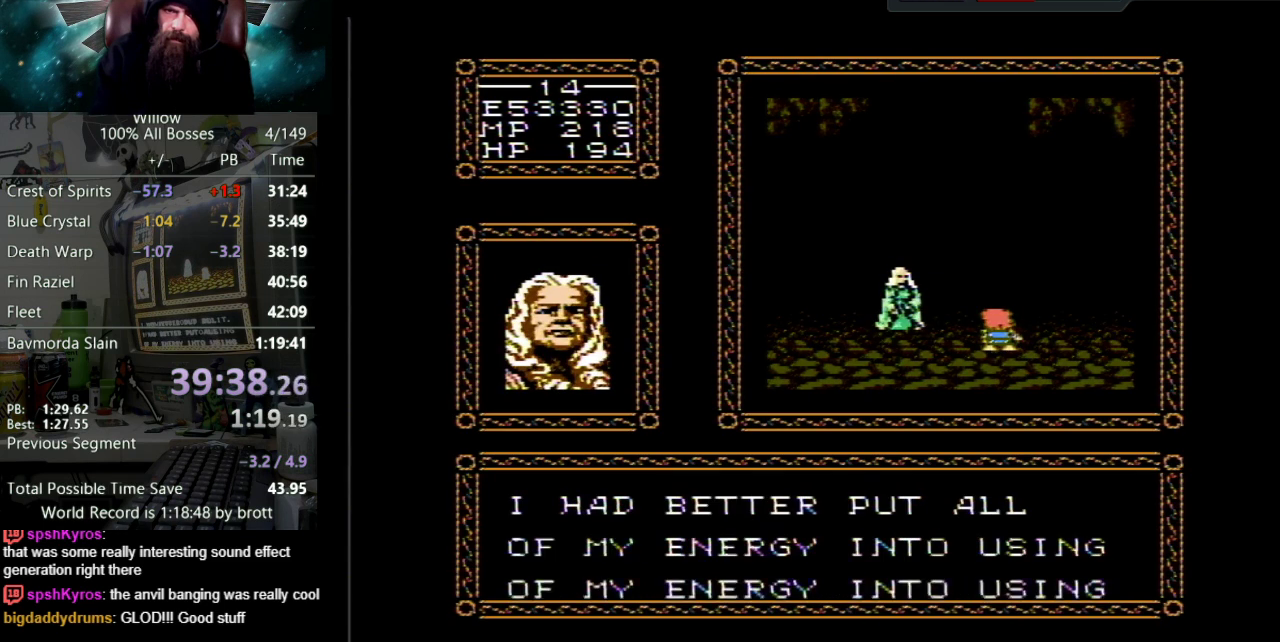
{"buttons": ["A", "DPAD_UP"], "events": [[67, "A", "down"], [100, "B", "down"], [183, "B", "up"], [233, "A", "up"], [283, "A", "down"], [300, "B", "down"], [400, "A", "up"], [400, "B", "up"], [467, "A", "down"]]}
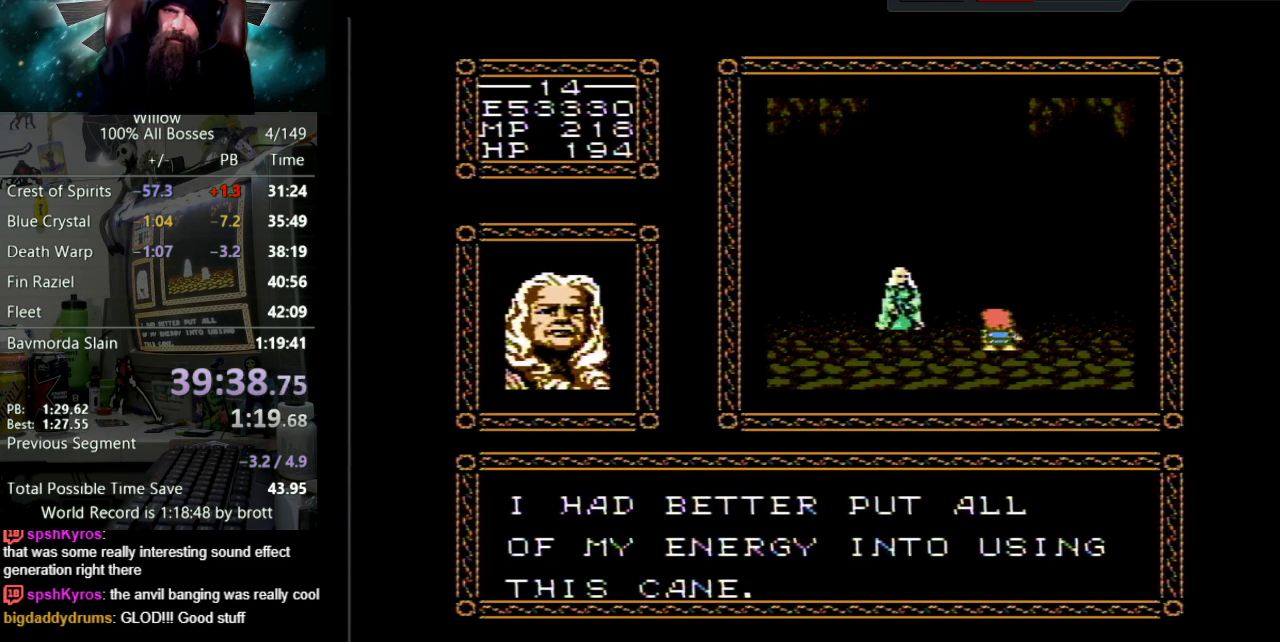
{"buttons": ["DPAD_UP"], "events": [[17, "B", "down"], [67, "B", "up"], [100, "A", "up"], [183, "A", "down"], [200, "B", "down"], [267, "B", "up"], [300, "A", "up"], [350, "A", "down"], [383, "B", "down"], [483, "B", "up"], [500, "A", "up"]]}
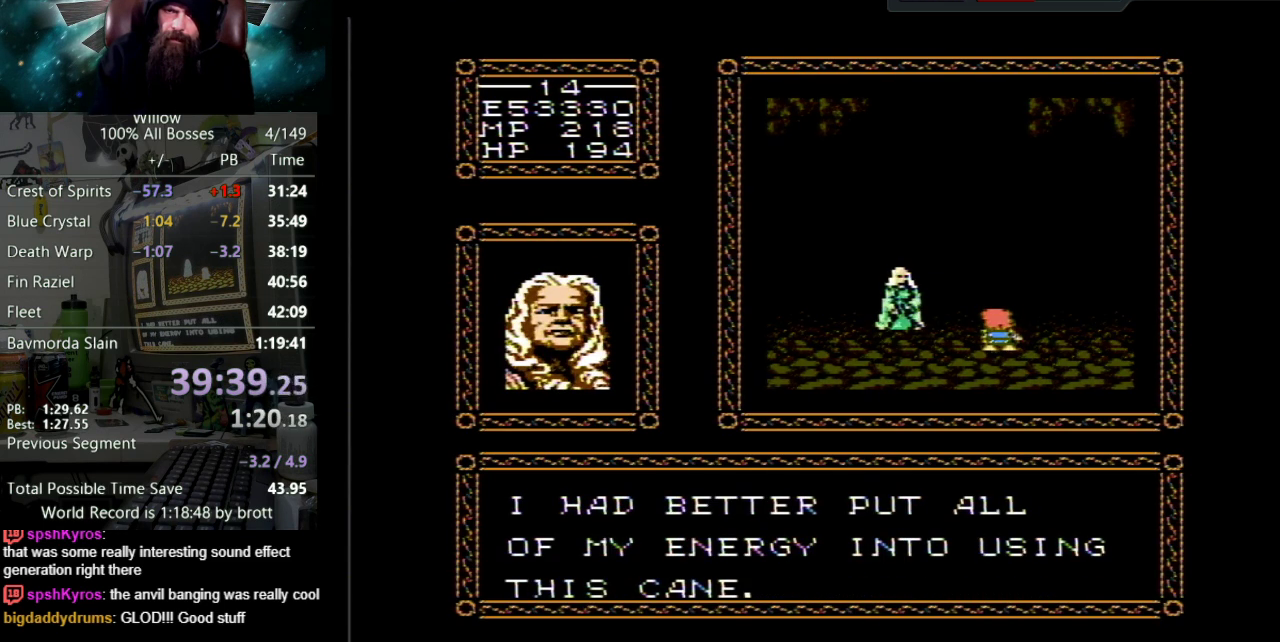
{"buttons": ["A", "B", "DPAD_UP"], "events": [[50, "A", "down"], [83, "B", "down"], [183, "B", "up"], [217, "A", "up"], [267, "A", "down"], [300, "B", "down"], [367, "B", "up"], [400, "A", "up"], [483, "A", "down"], [500, "B", "down"]]}
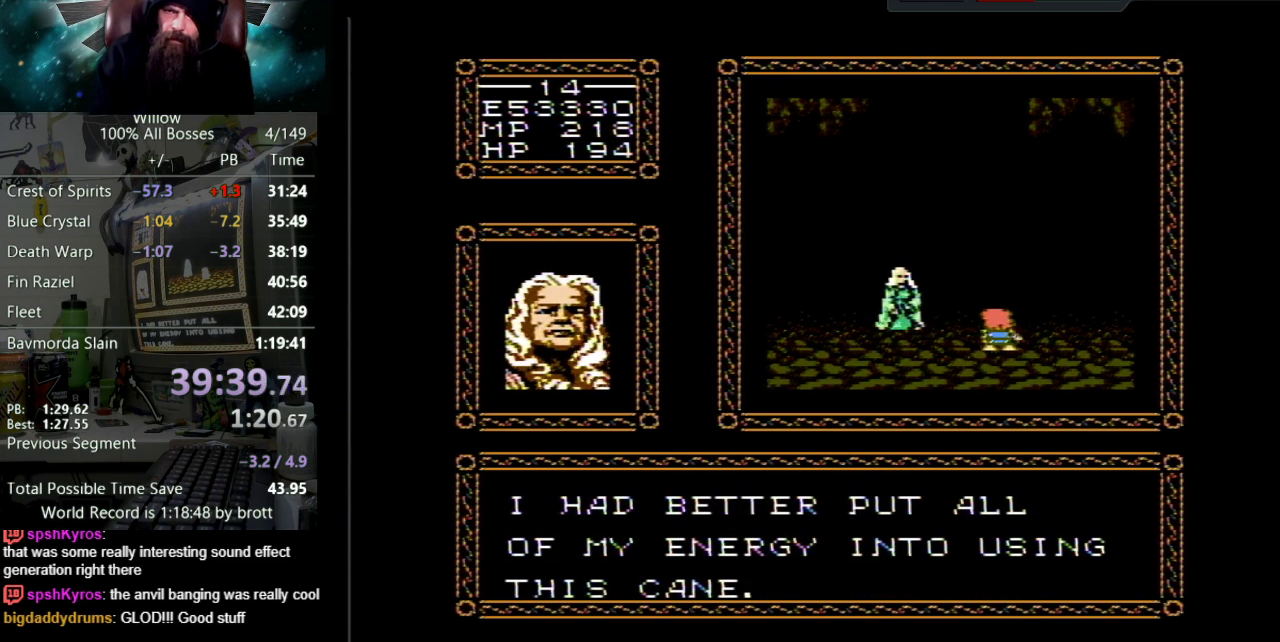
{"buttons": ["DPAD_UP"], "events": [[67, "B", "up"], [100, "A", "up"], [183, "A", "down"], [217, "B", "down"], [267, "B", "up"], [300, "A", "up"], [383, "A", "down"], [417, "B", "down"], [467, "B", "up"], [500, "A", "up"]]}
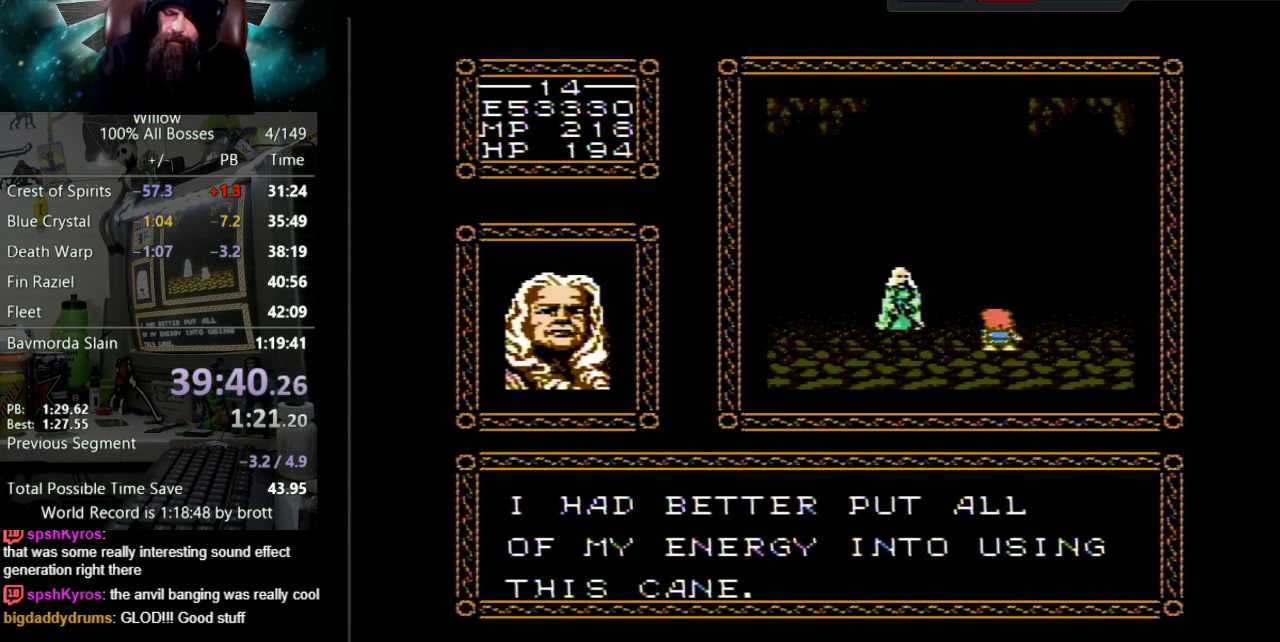
{"buttons": ["A", "B", "DPAD_UP"], "events": [[67, "A", "down"], [100, "B", "down"], [167, "B", "up"], [200, "A", "up"], [267, "A", "down"], [300, "B", "down"], [367, "B", "up"], [400, "A", "up"], [467, "A", "down"], [500, "B", "down"]]}
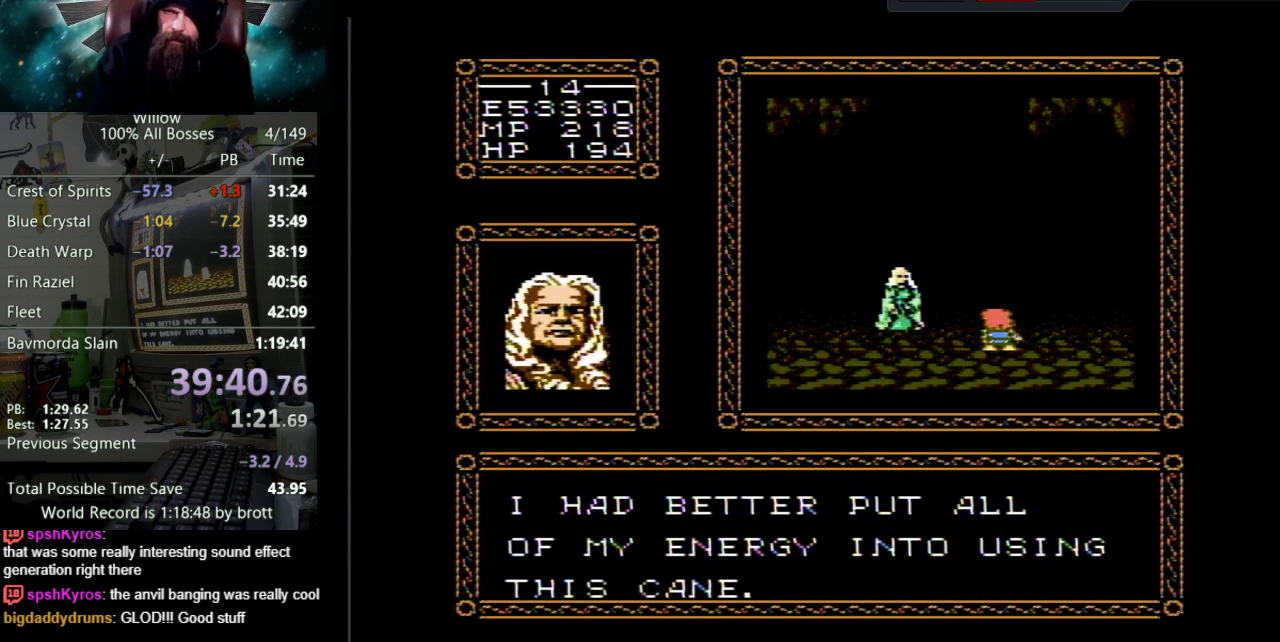
{"buttons": ["DPAD_UP"], "events": [[67, "B", "up"], [100, "A", "up"], [167, "A", "down"], [200, "B", "down"], [267, "B", "up"], [317, "A", "up"], [367, "A", "down"], [383, "B", "down"], [483, "B", "up"], [500, "A", "up"]]}
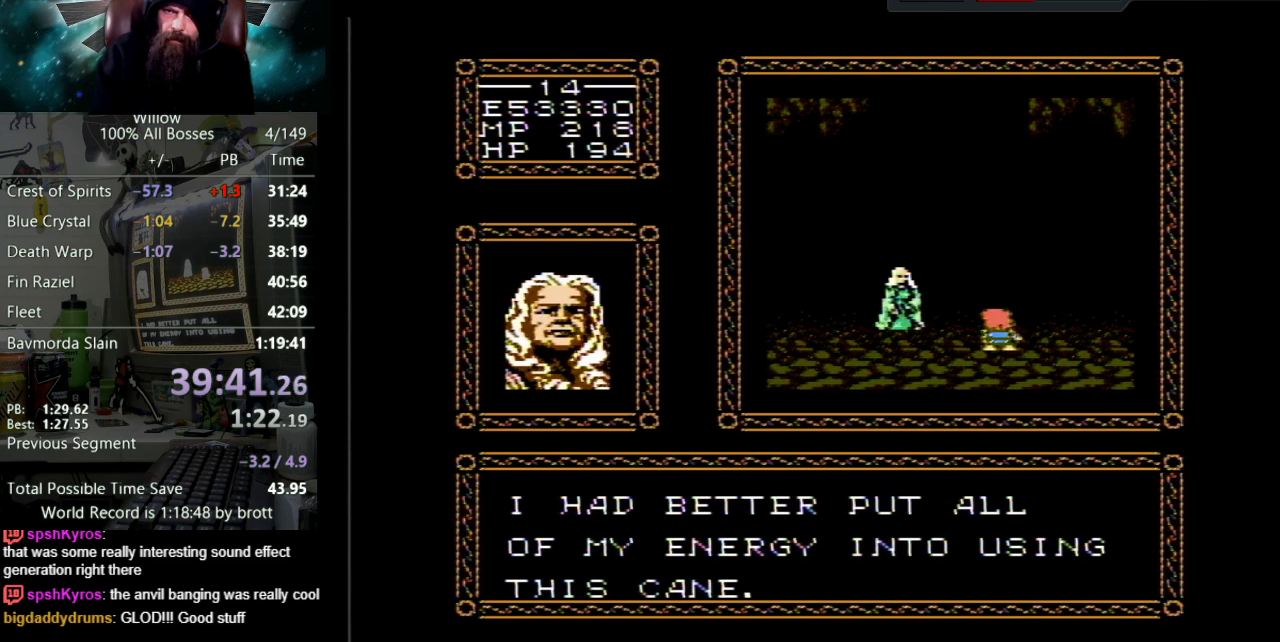
{"buttons": ["A", "B", "DPAD_UP"]}
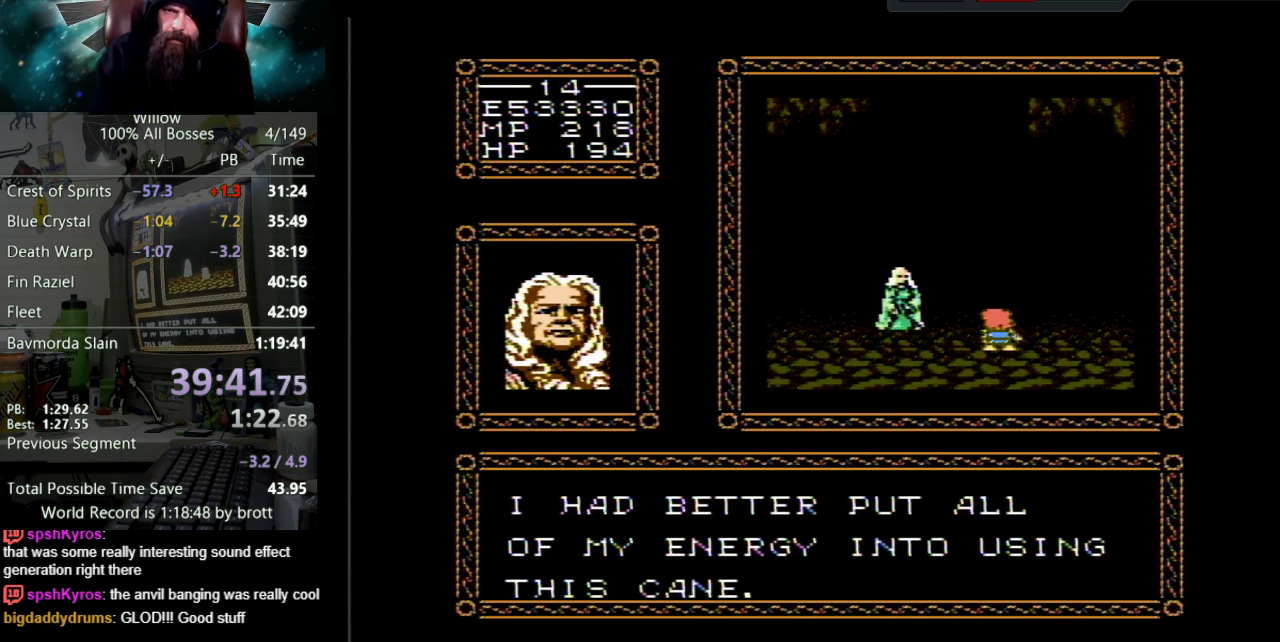
{"buttons": ["DPAD_UP"]}
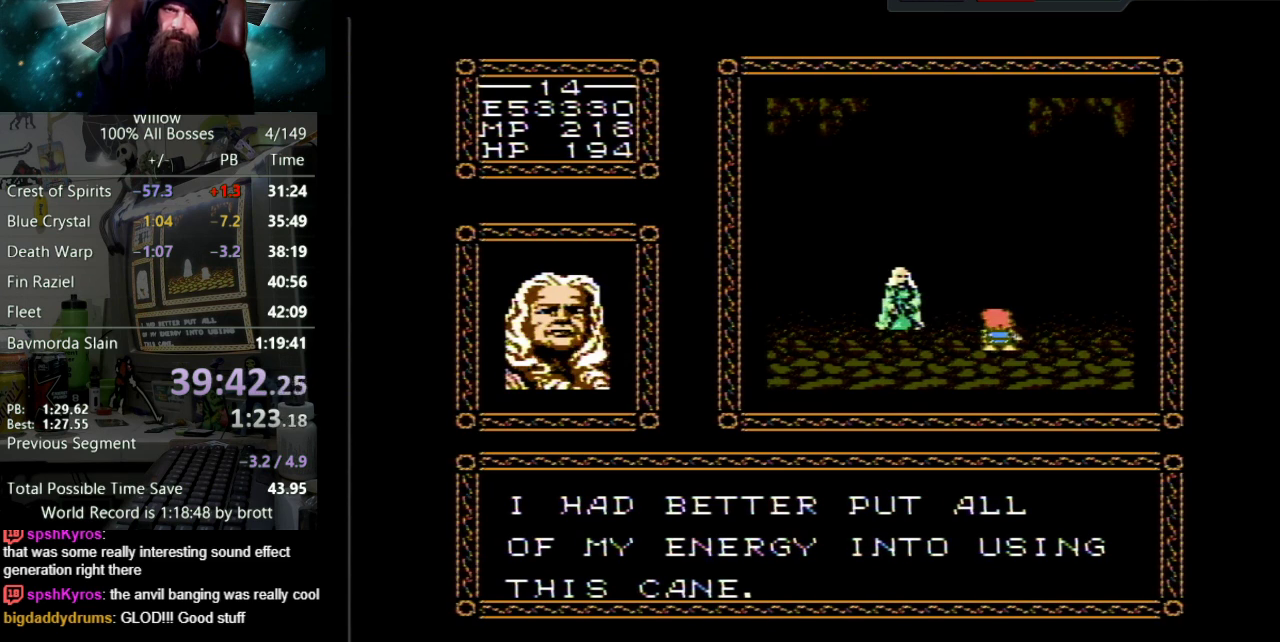
{"buttons": ["A", "B", "DPAD_UP"], "events": [[50, "A", "down"], [67, "B", "down"], [150, "B", "up"], [183, "A", "up"], [233, "A", "down"], [283, "B", "down"], [367, "B", "up"], [383, "A", "up"], [450, "A", "down"], [483, "B", "down"]]}
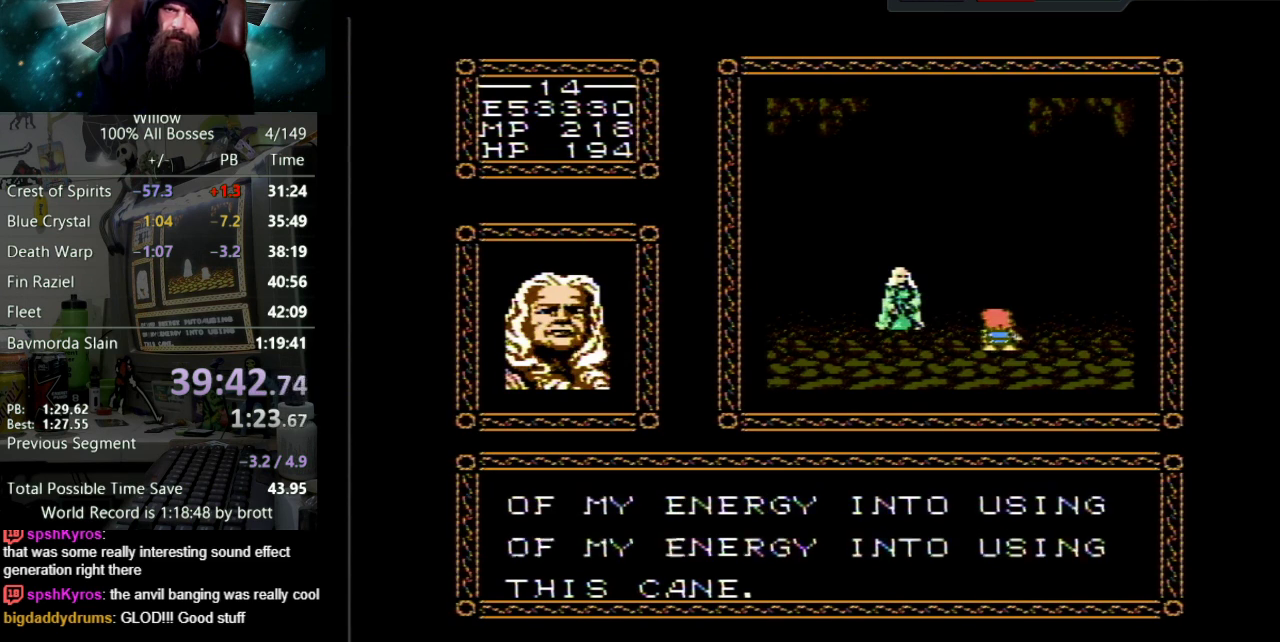
{"buttons": ["DPAD_UP"], "events": [[67, "B", "up"], [100, "A", "up"], [150, "A", "down"], [167, "B", "down"], [250, "B", "up"], [300, "A", "up"], [367, "A", "down"], [400, "B", "down"], [467, "B", "up"], [500, "A", "up"]]}
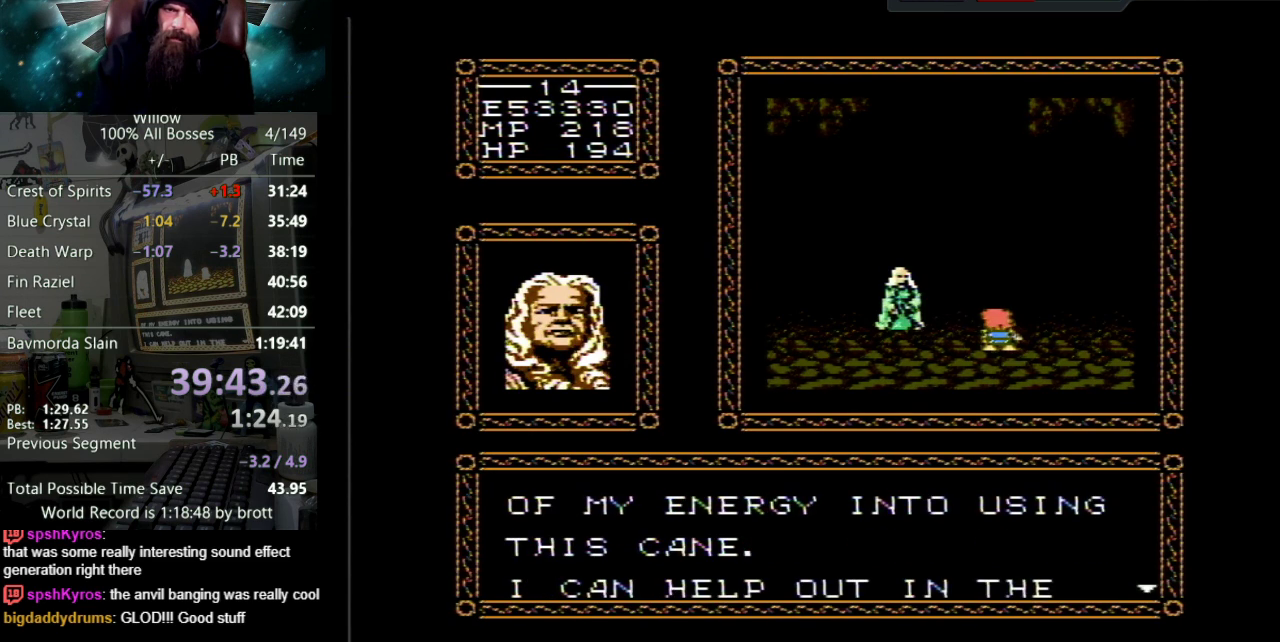
{"buttons": ["A", "B", "DPAD_UP"], "events": [[67, "A", "down"], [83, "B", "down"], [167, "B", "up"], [200, "A", "up"], [250, "A", "down"], [300, "B", "down"], [367, "B", "up"], [400, "A", "up"], [467, "A", "down"], [483, "B", "down"]]}
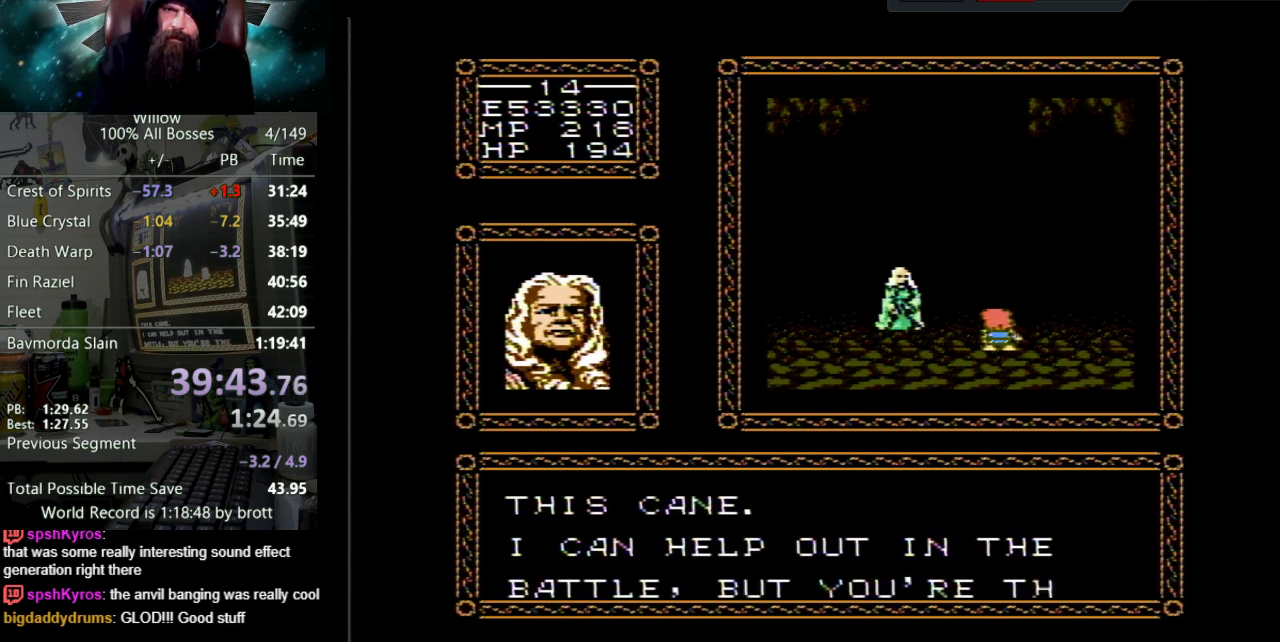
{"buttons": ["DPAD_UP"], "events": [[50, "B", "up"], [100, "A", "up"], [167, "A", "down"], [167, "B", "down"], [267, "B", "up"], [300, "A", "up"], [367, "A", "down"], [383, "B", "down"], [450, "B", "up"], [500, "A", "up"]]}
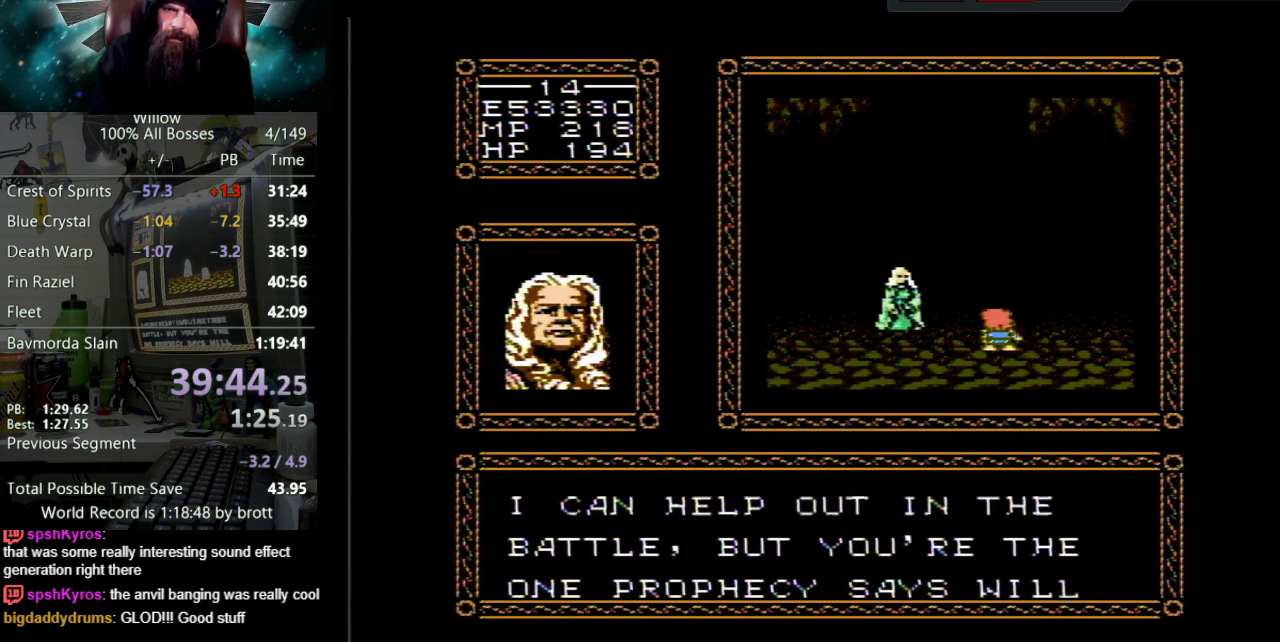
{"buttons": ["A", "B", "DPAD_UP"], "events": [[67, "A", "down"], [100, "B", "down"], [167, "B", "up"], [183, "A", "up"], [250, "A", "down"], [300, "B", "down"], [350, "B", "up"], [383, "A", "up"], [467, "A", "down"], [483, "B", "down"]]}
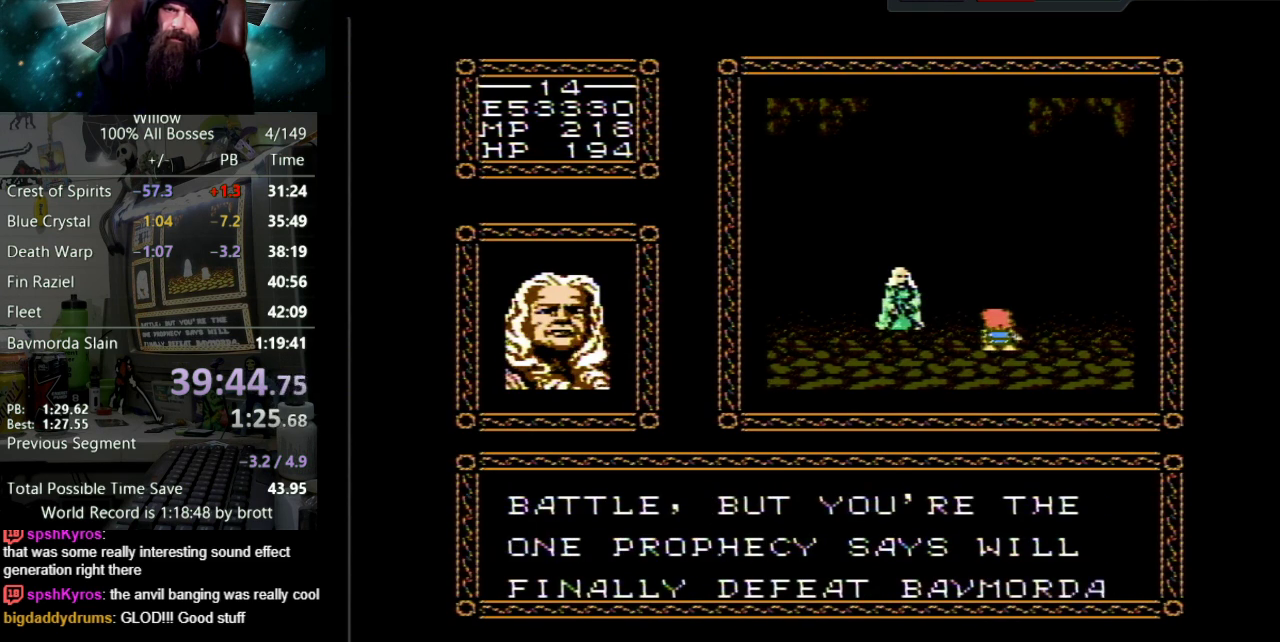
{"buttons": ["DPAD_UP"], "events": [[33, "B", "up"], [83, "A", "up"], [150, "A", "down"], [183, "B", "down"], [250, "B", "up"], [267, "A", "up"], [350, "A", "down"], [383, "B", "down"], [433, "B", "up"], [483, "A", "up"]]}
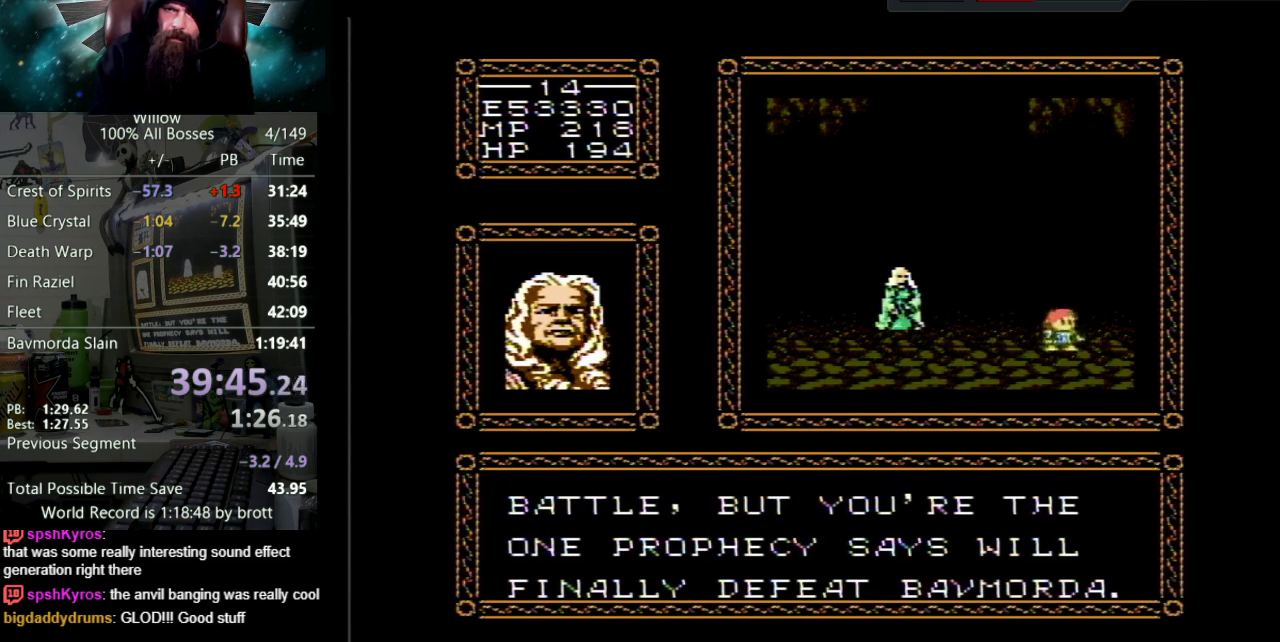
{"buttons": [], "events": [[33, "A", "down"], [83, "B", "down"], [183, "B", "up"], [200, "A", "up"], [267, "DPAD_UP", "up"]]}
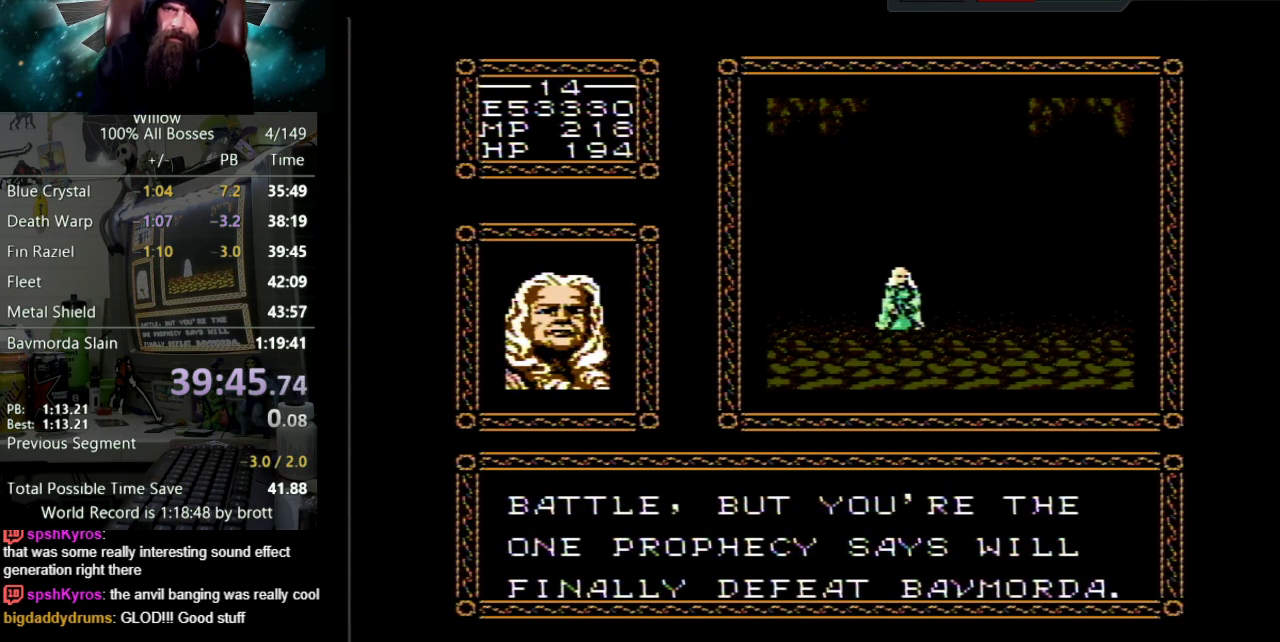
{"buttons": [], "events": []}
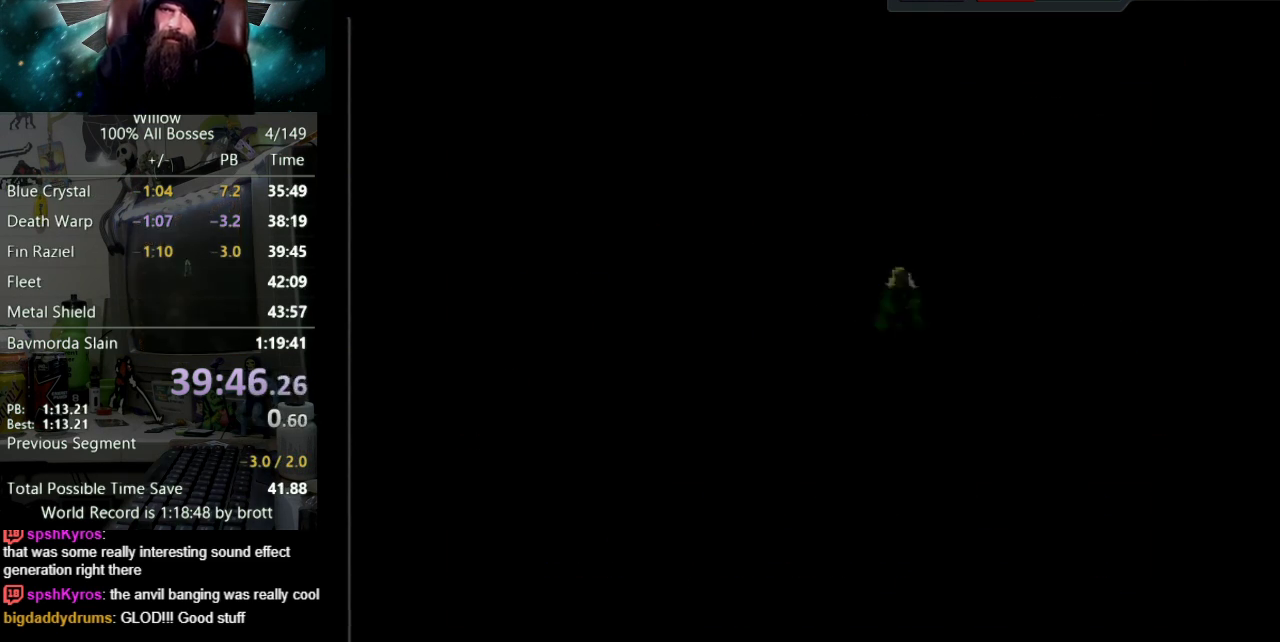
{"buttons": ["DPAD_RIGHT"], "events": [[183, "DPAD_RIGHT", "down"]]}
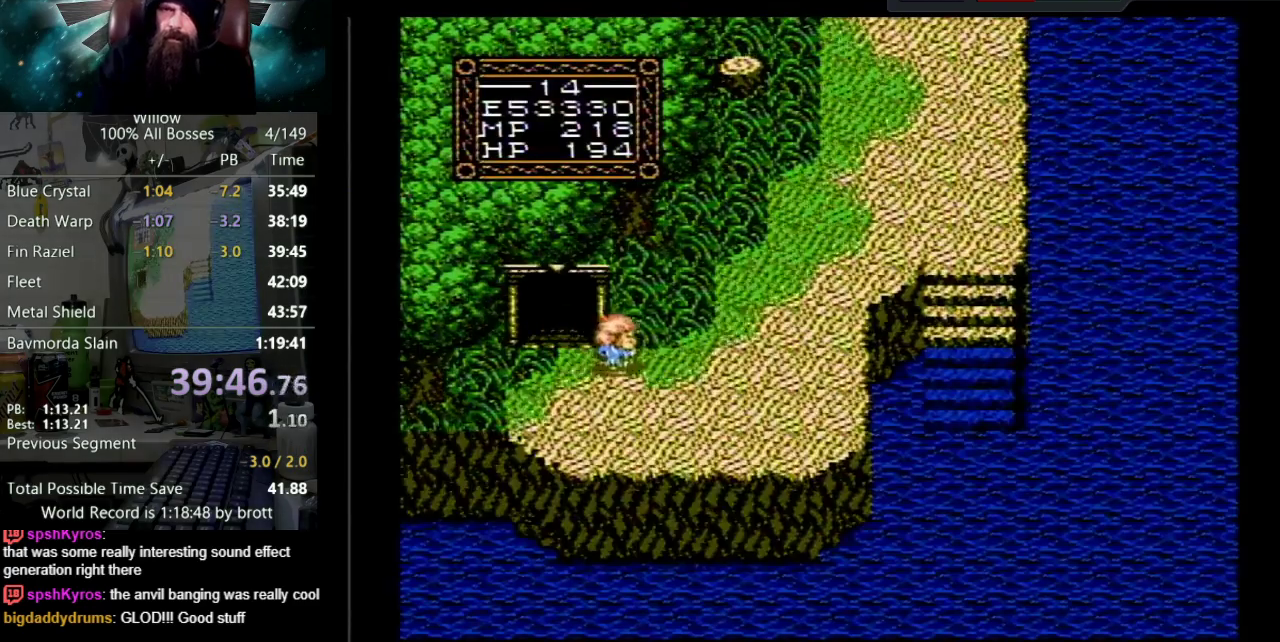
{"buttons": ["DPAD_UP", "DPAD_RIGHT"], "events": [[433, "DPAD_UP", "down"]]}
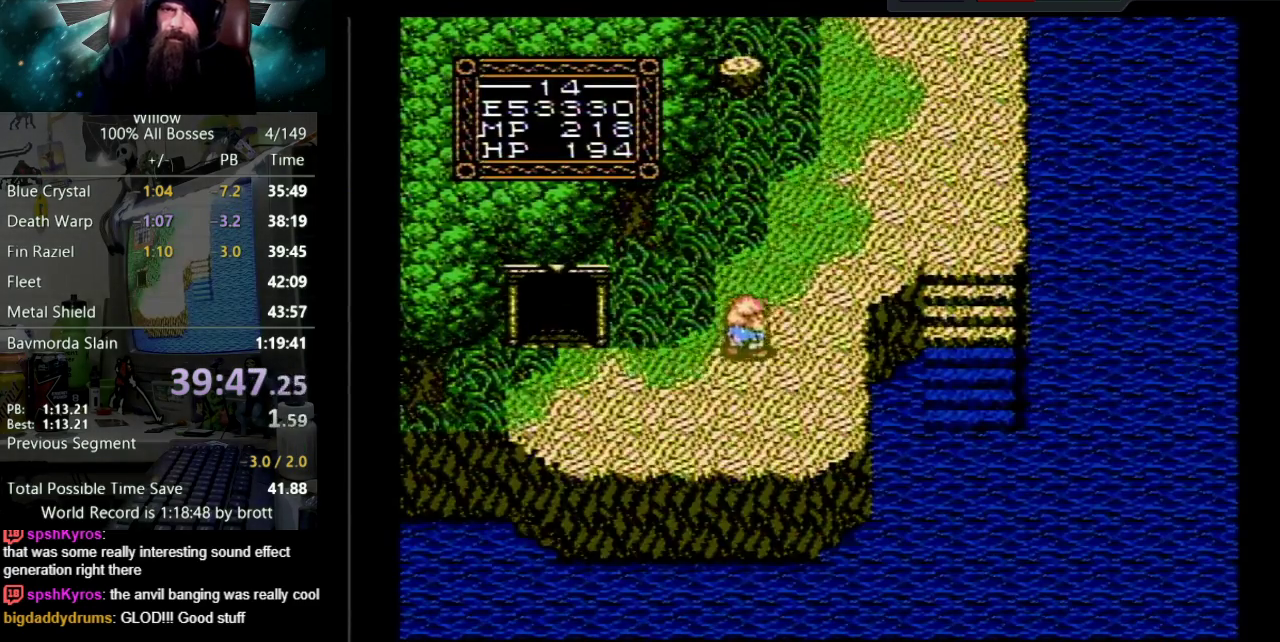
{"buttons": ["DPAD_UP", "DPAD_RIGHT"], "events": []}
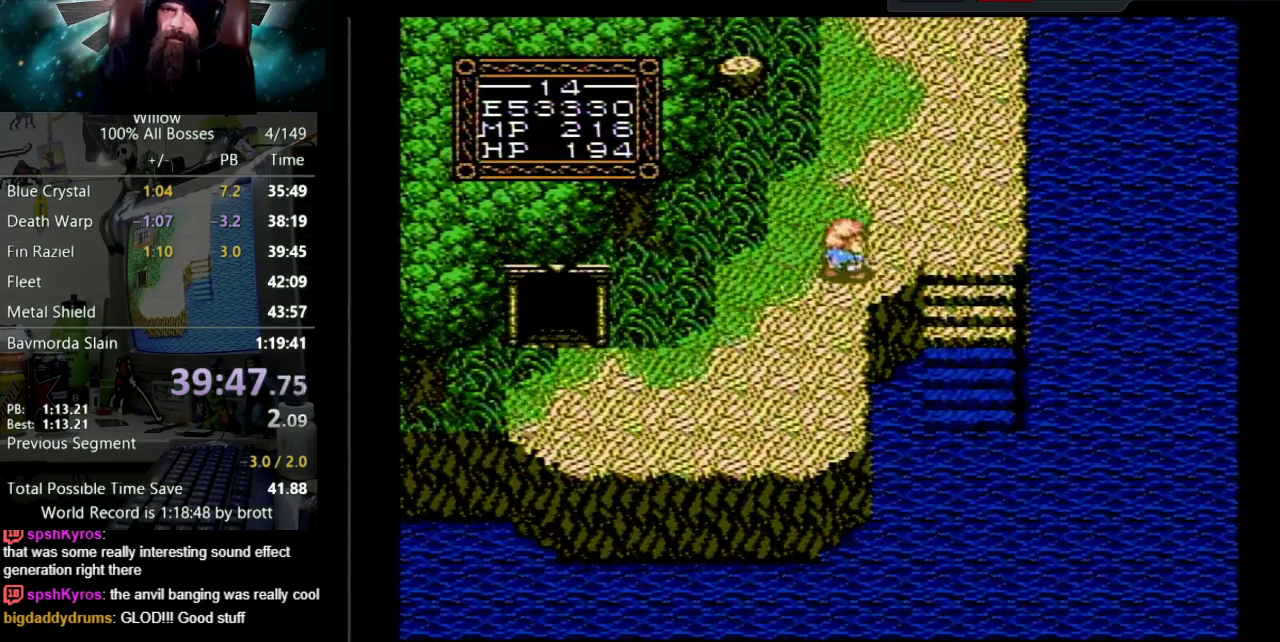
{"buttons": ["DPAD_UP", "START"], "events": [[67, "DPAD_RIGHT", "up"], [500, "START", "down"]]}
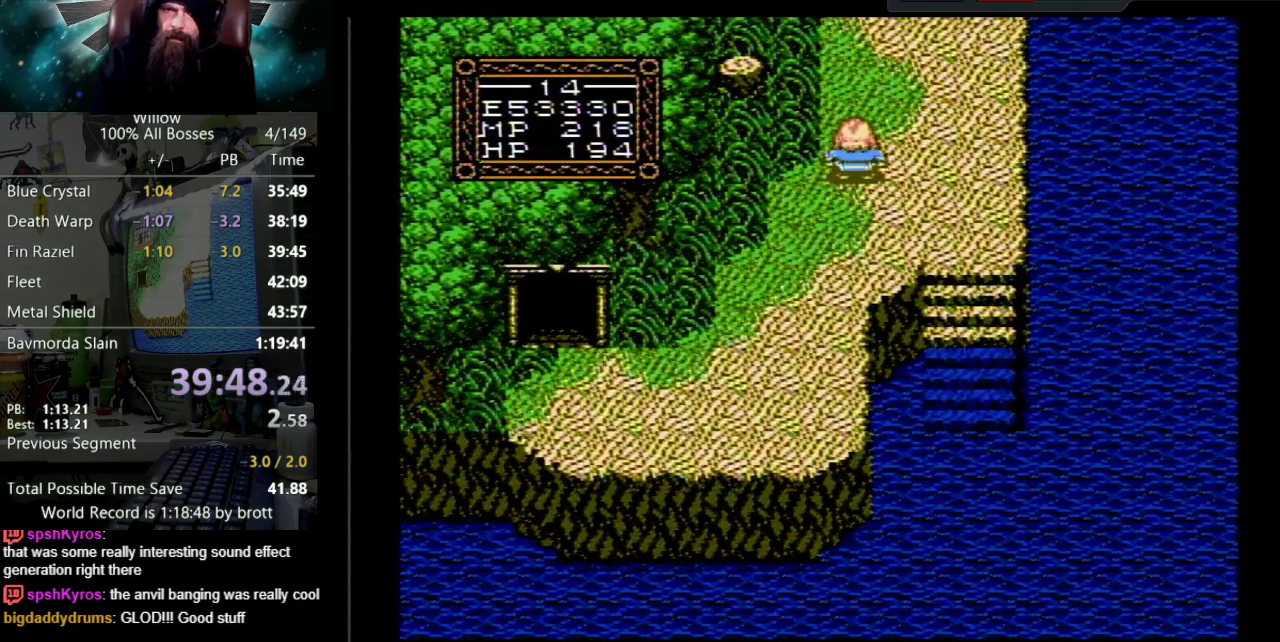
{"buttons": [], "events": [[33, "DPAD_UP", "up"], [217, "START", "up"]]}
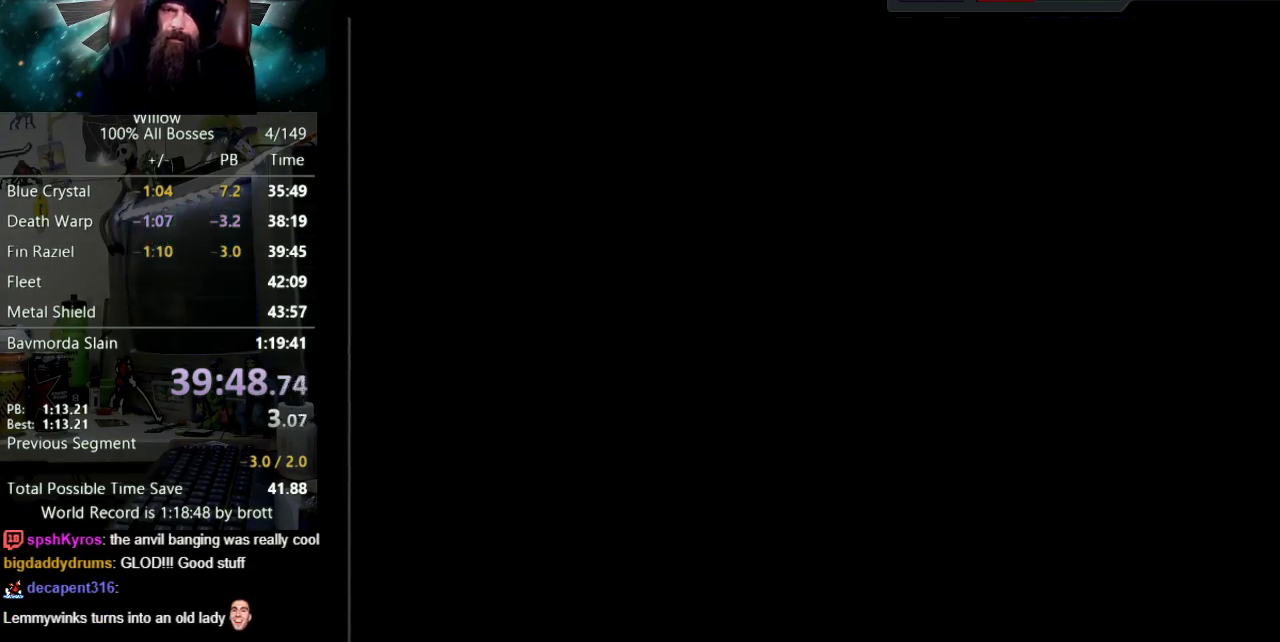
{"buttons": [], "events": [[400, "A", "down"], [450, "A", "up"]]}